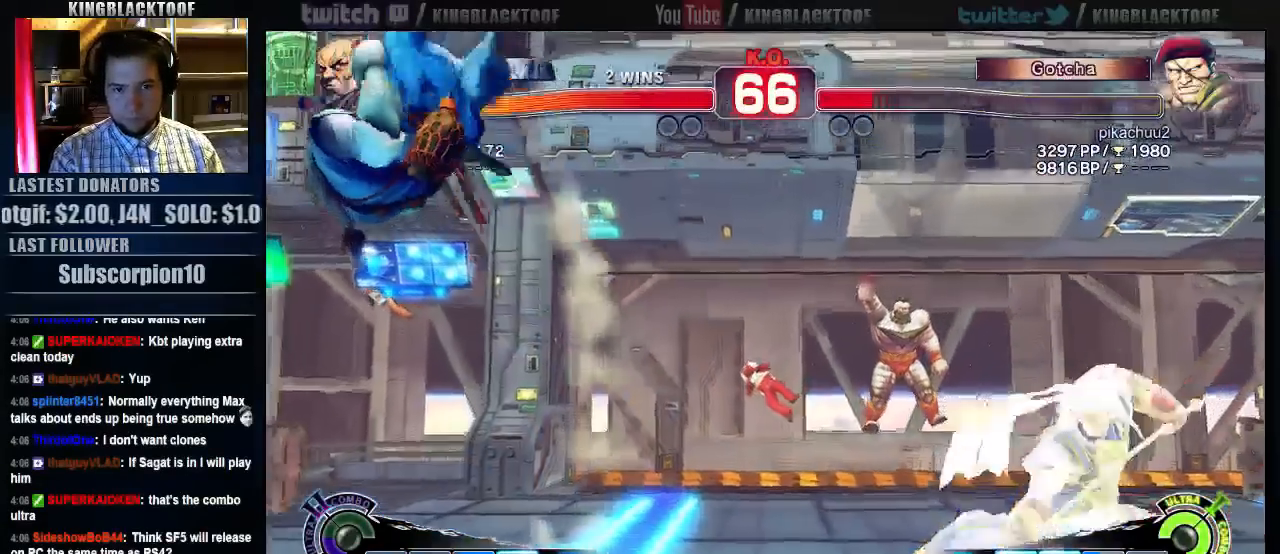
Gameplay with a controller (arcade stick); each line is a JSON object with the inputs held at the frame after it (dt_ms = milliseconds from this image to that frame). "events" lists button and stick changes between this image and that frame as [ms after this image, input, new state], when the widget could be followed in between. Not read: DPAD_DOWN DPAD_LEFT DPAD_UP L3 MP R3.
{"dt_ms": 500, "buttons": [], "left_stick": "center", "events": []}
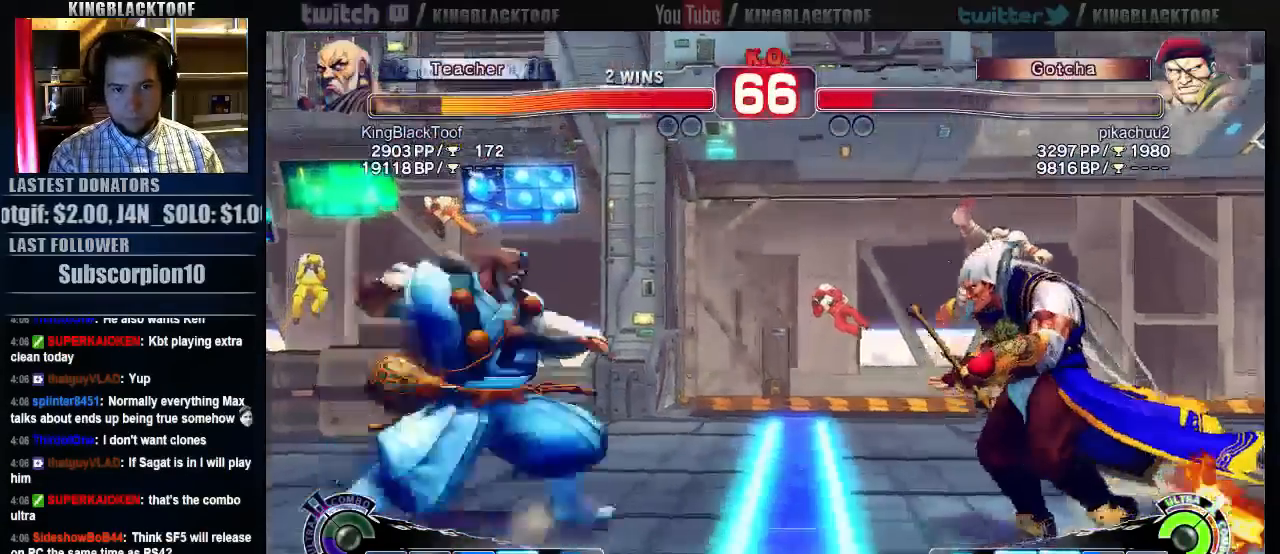
{"dt_ms": 500, "buttons": ["HP"], "left_stick": "center", "events": [[17, "left_stick", "left"], [483, "HP", "down"], [483, "left_stick", "center"]]}
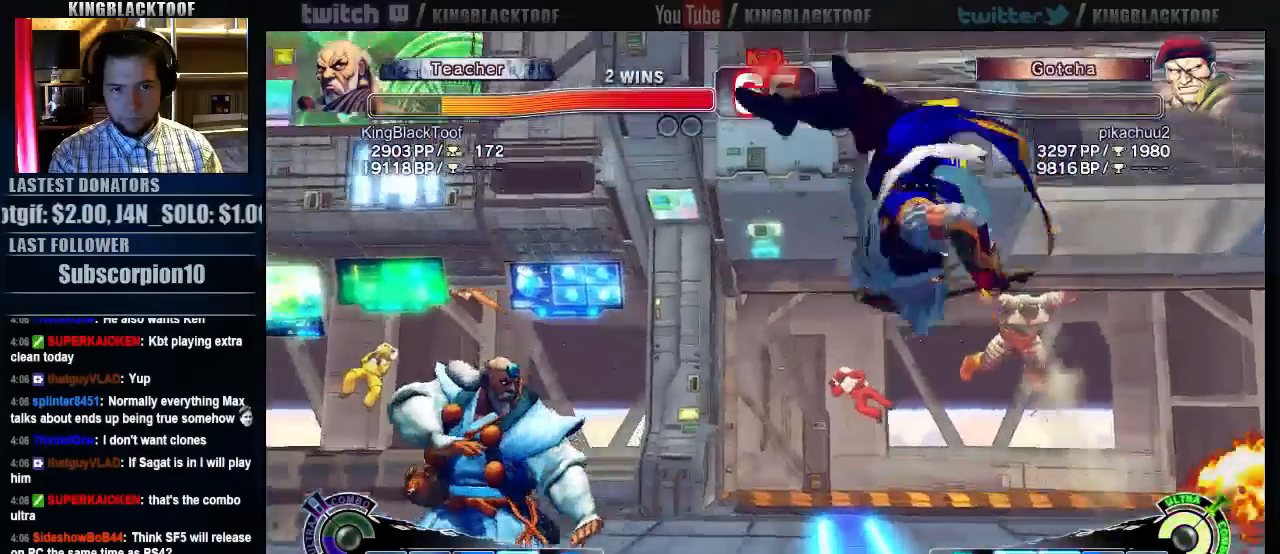
{"dt_ms": 500, "buttons": [], "left_stick": "center", "events": [[417, "HP", "up"]]}
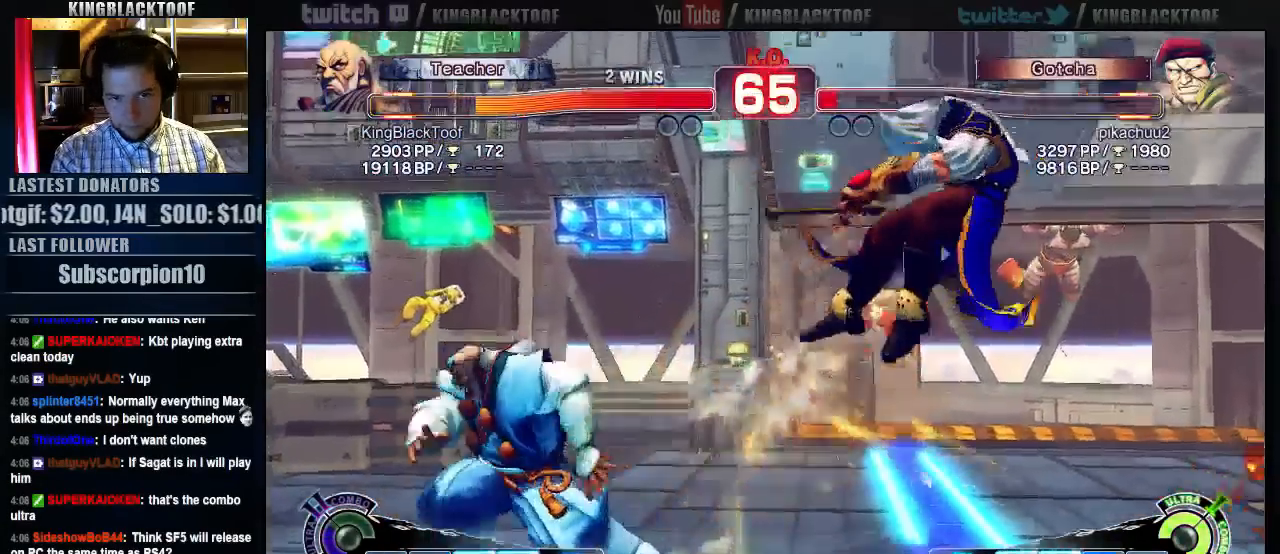
{"dt_ms": 500, "buttons": [], "left_stick": "left", "events": [[400, "left_stick", "left"]]}
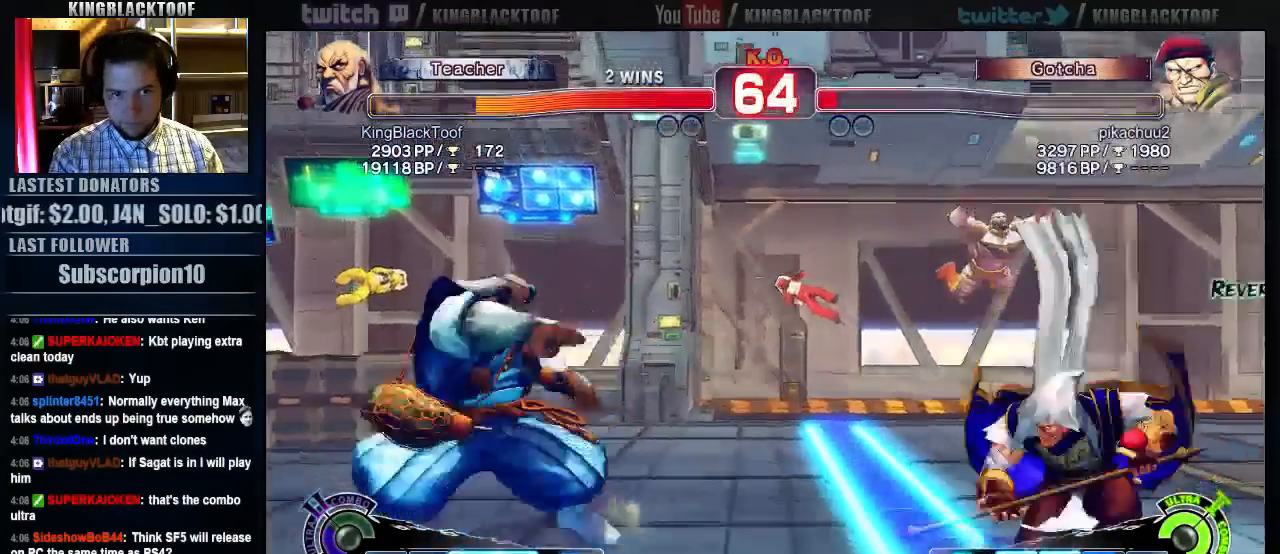
{"dt_ms": 500, "buttons": [], "left_stick": "center", "events": [[367, "left_stick", "center"]]}
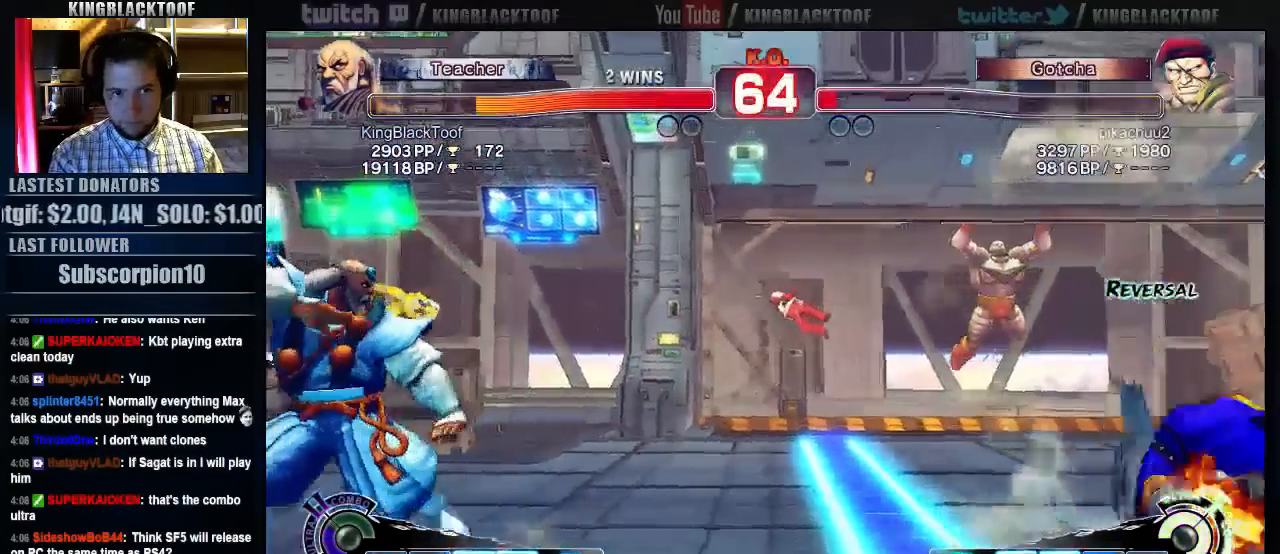
{"dt_ms": 500, "buttons": ["HP"], "left_stick": "center", "events": [[33, "HP", "down"]]}
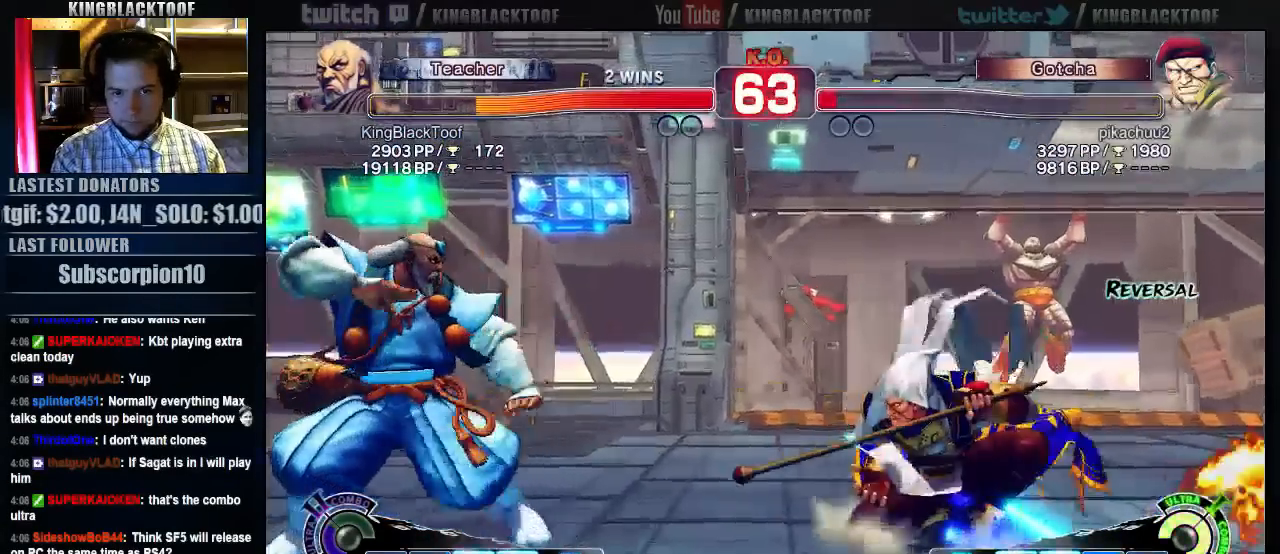
{"dt_ms": 500, "buttons": [], "left_stick": "center", "events": [[33, "HP", "up"], [167, "left_stick", "right"], [367, "left_stick", "center"]]}
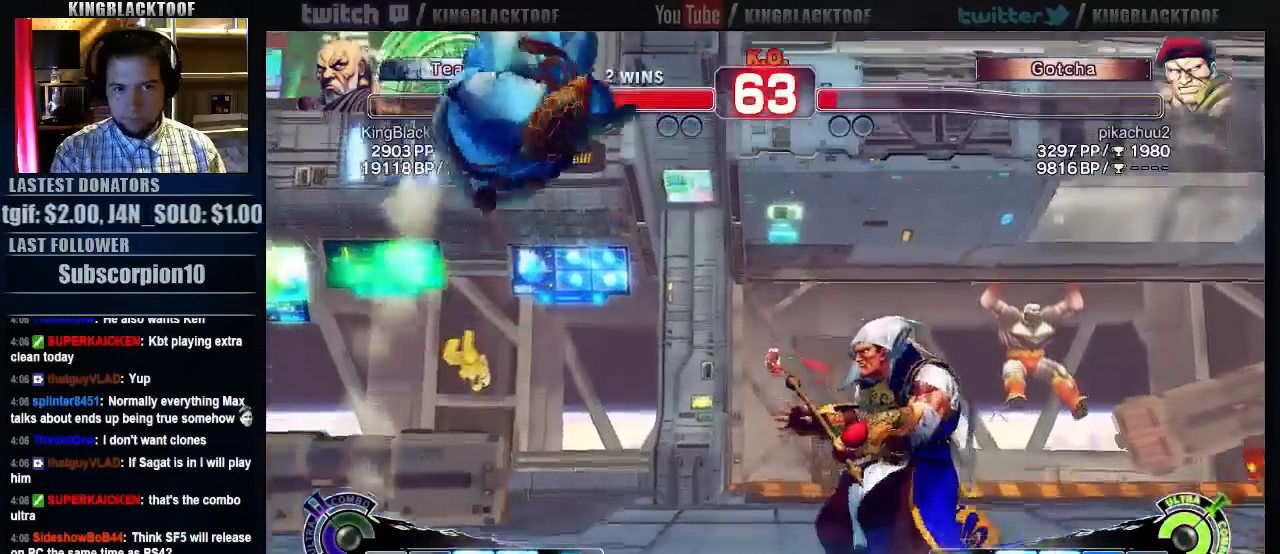
{"dt_ms": 1000, "buttons": [], "left_stick": "left"}
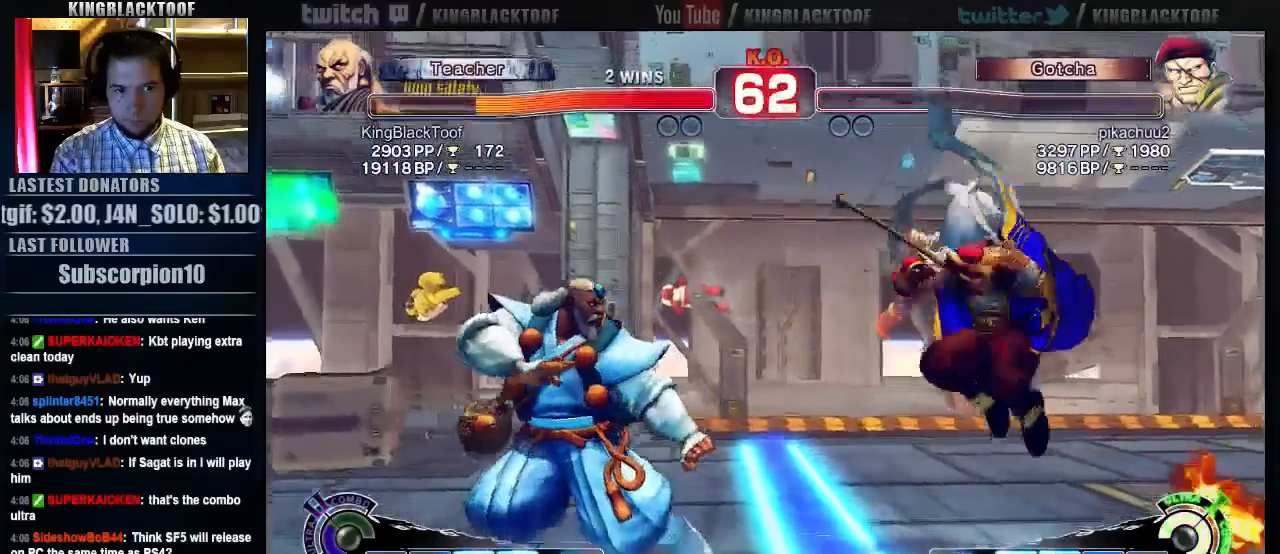
{"dt_ms": 500, "buttons": [], "left_stick": "left", "events": []}
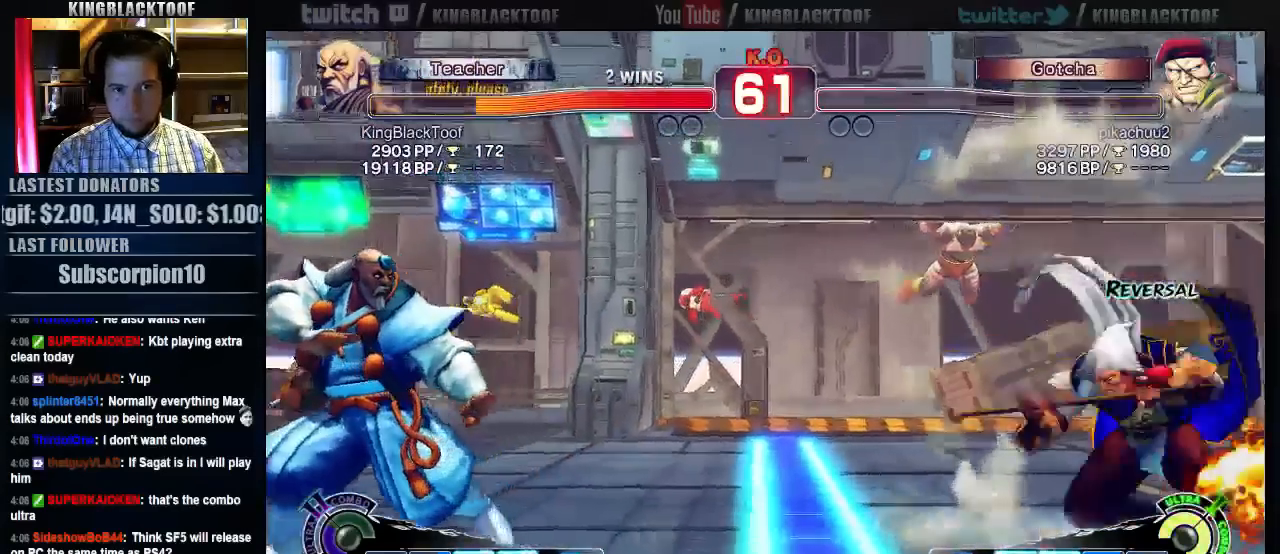
{"dt_ms": 500, "buttons": [], "left_stick": "center", "events": [[217, "left_stick", "center"]]}
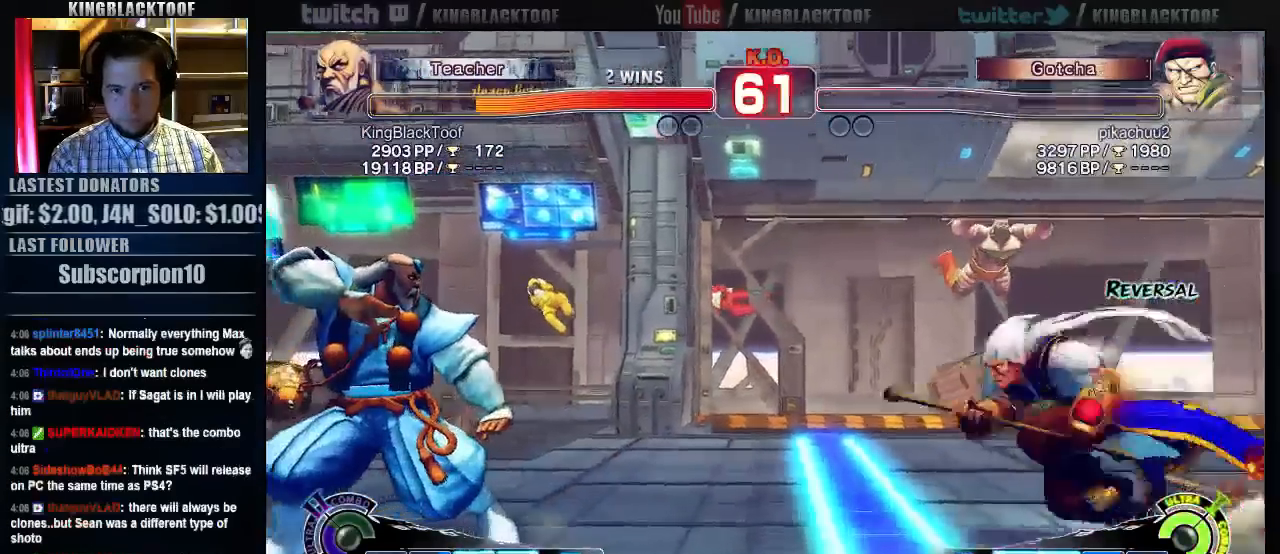
{"dt_ms": 500, "buttons": [], "left_stick": "left", "events": [[117, "left_stick", "right"], [267, "left_stick", "left"]]}
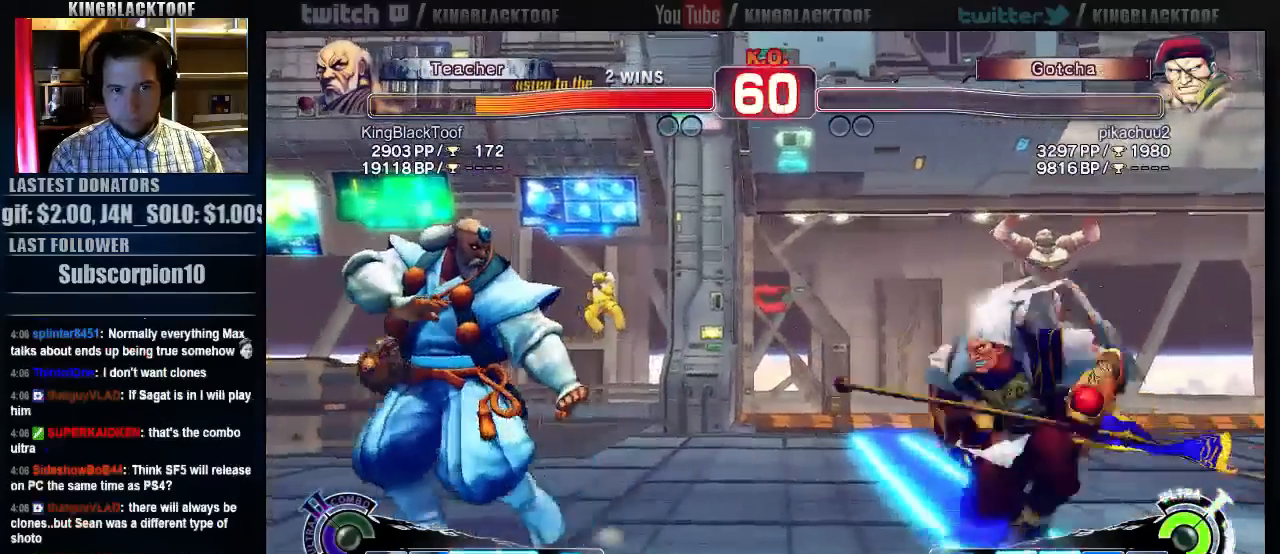
{"dt_ms": 500, "buttons": [], "left_stick": "center", "events": [[467, "left_stick", "center"]]}
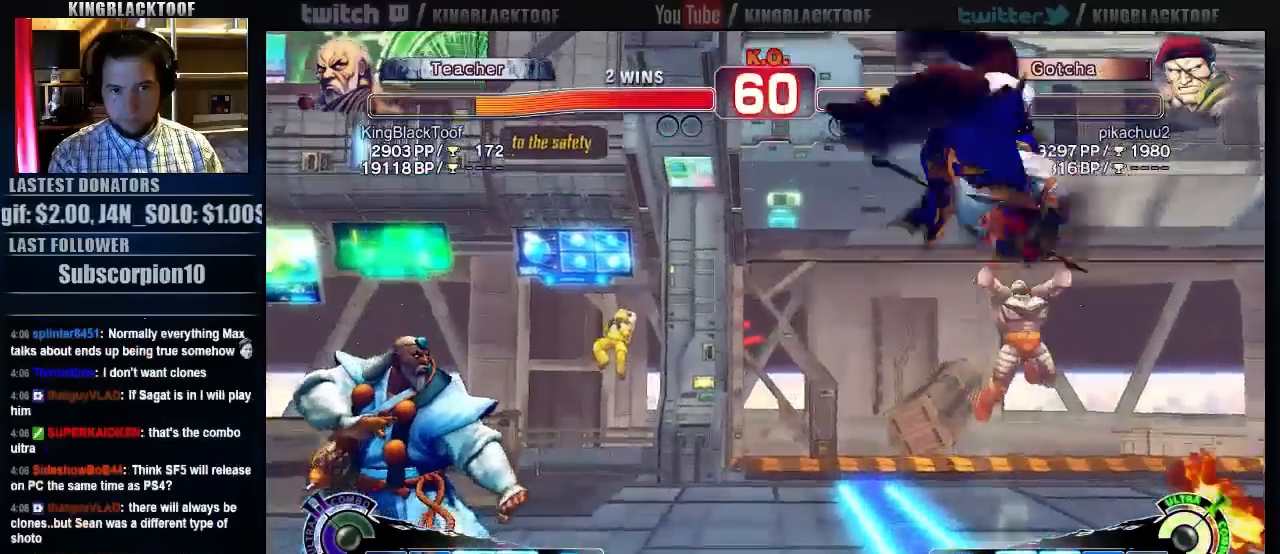
{"dt_ms": 500, "buttons": [], "left_stick": "center", "events": [[167, "left_stick", "up"], [300, "left_stick", "center"]]}
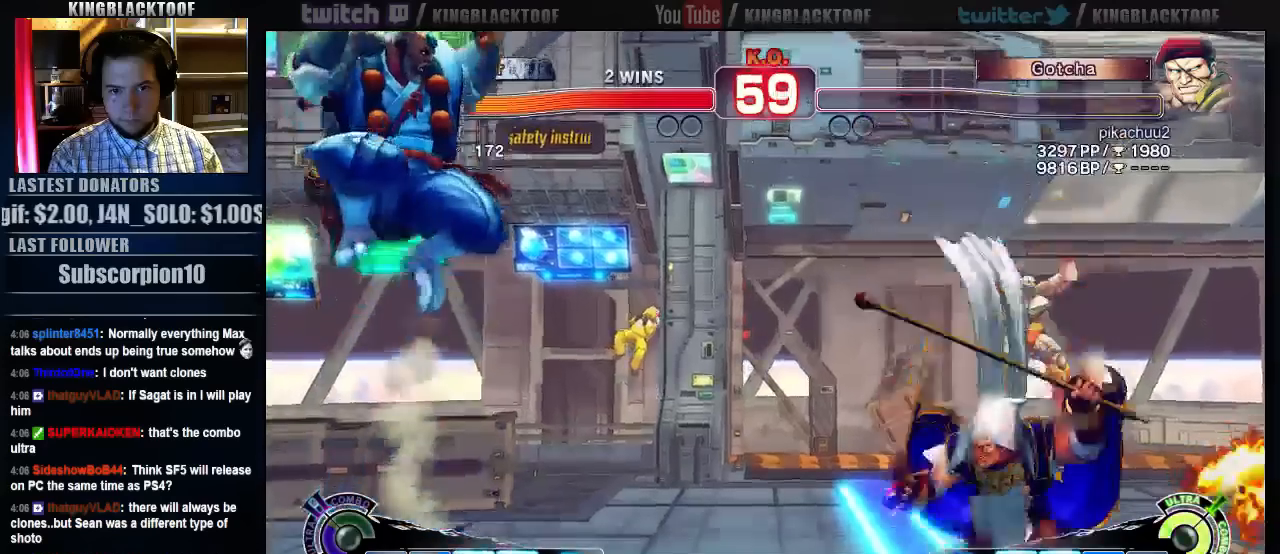
{"dt_ms": 500, "buttons": [], "left_stick": "left", "events": [[300, "left_stick", "left"]]}
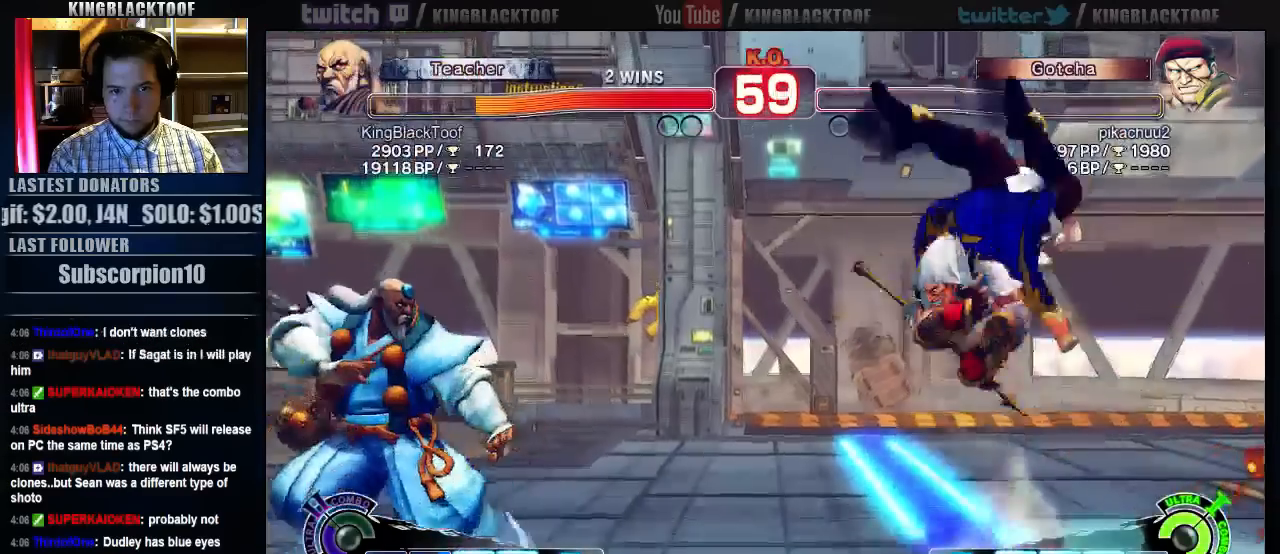
{"dt_ms": 500, "buttons": [], "left_stick": "left", "events": [[250, "left_stick", "center"], [350, "left_stick", "left"]]}
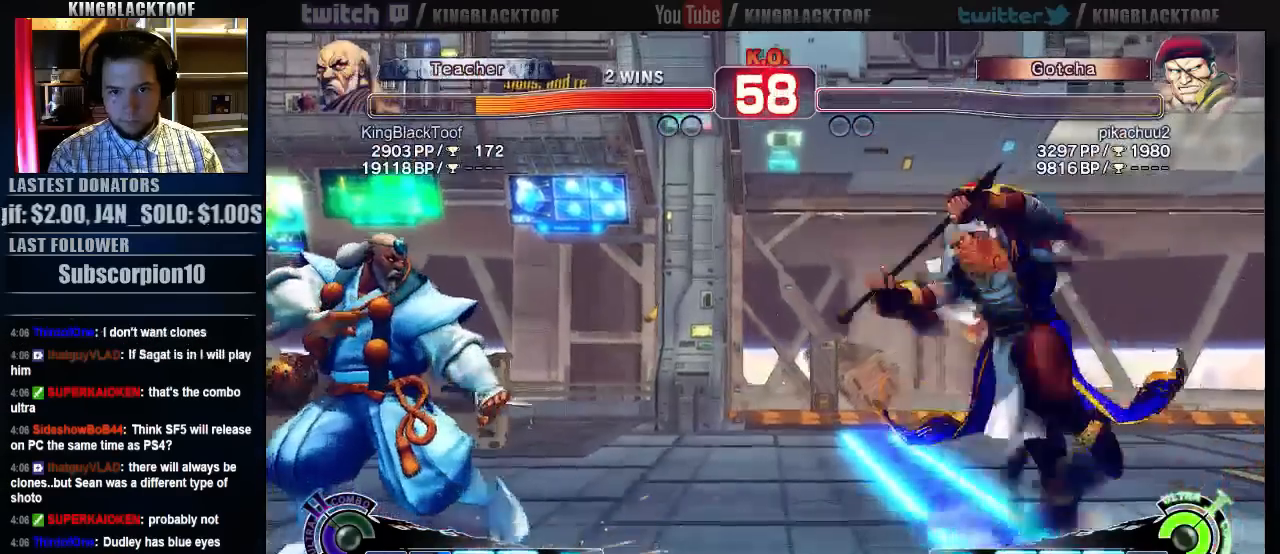
{"dt_ms": 500, "buttons": [], "left_stick": "left", "events": [[283, "left_stick", "down"], [417, "left_stick", "left"]]}